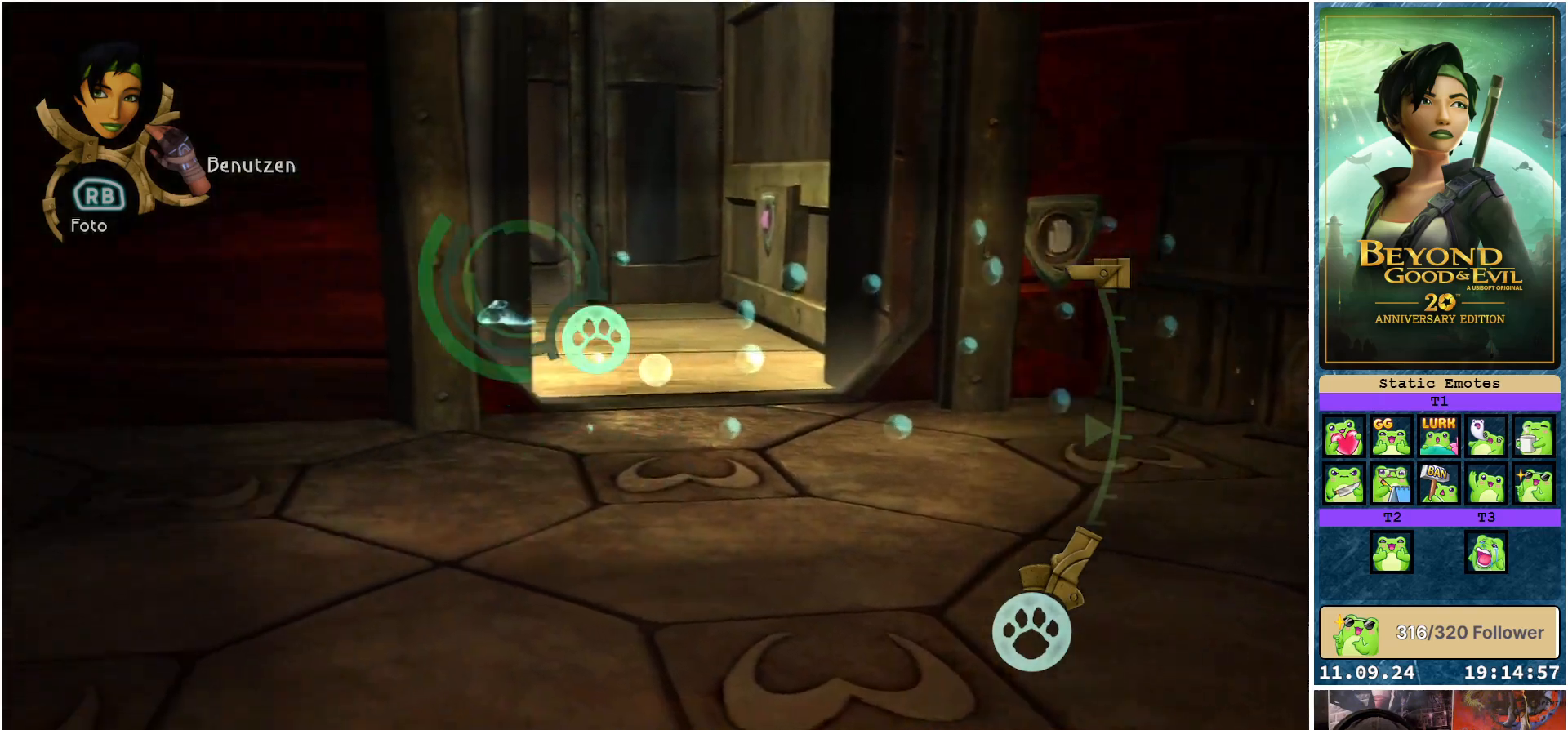
Gameplay with a controller (Xbox layout); each line is a JSON object with the inputs held at the frame after it. "events" lists button and stick changes between this image and that frame as [ms after this image, input, new state], when the widget could be followed in between.
{"buttons": ["L1"], "left_stick": "center", "right_stick": "left", "events": [[217, "R1", "down"], [383, "R1", "up"]]}
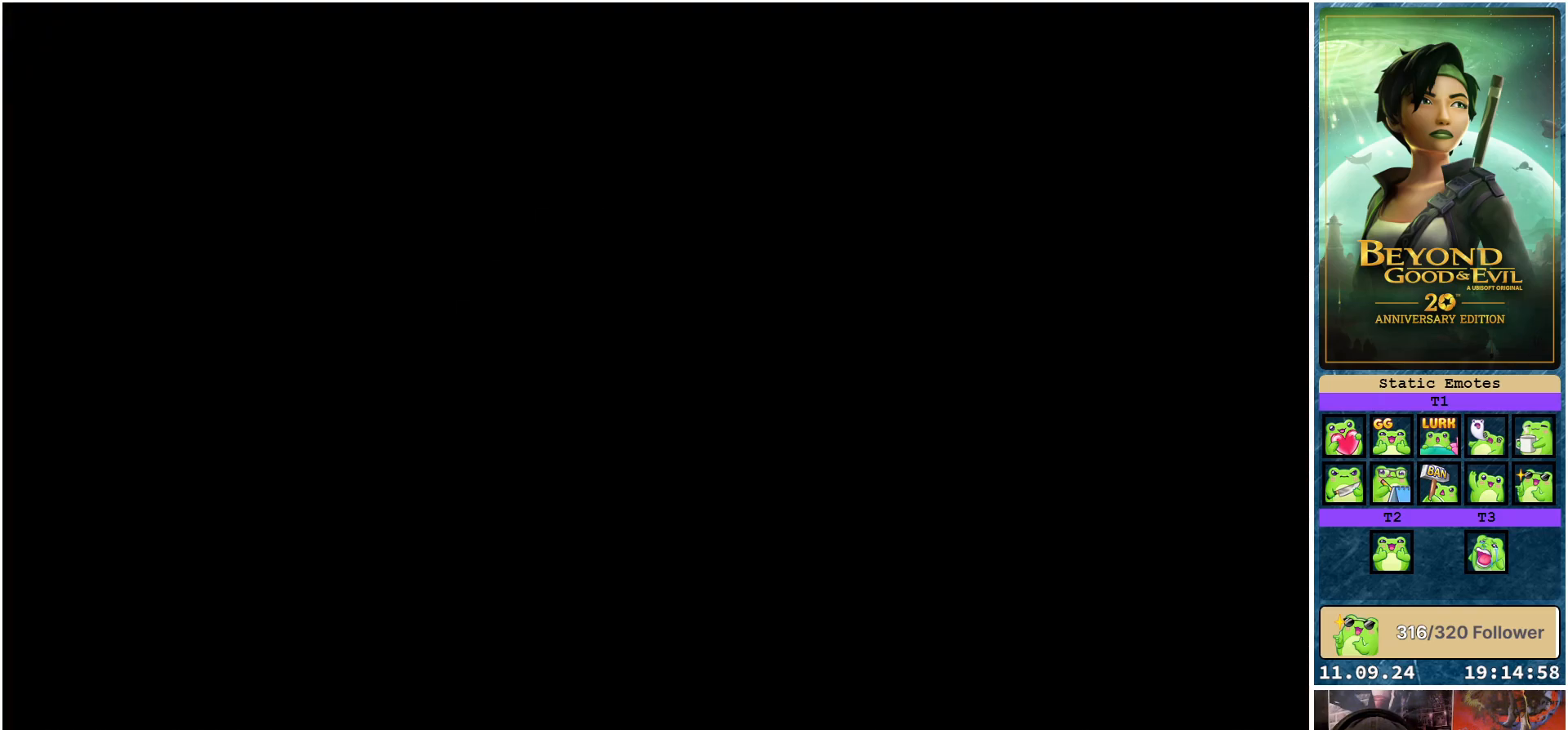
{"buttons": ["L1"], "left_stick": "center", "right_stick": "center", "events": [[83, "right_stick", "center"]]}
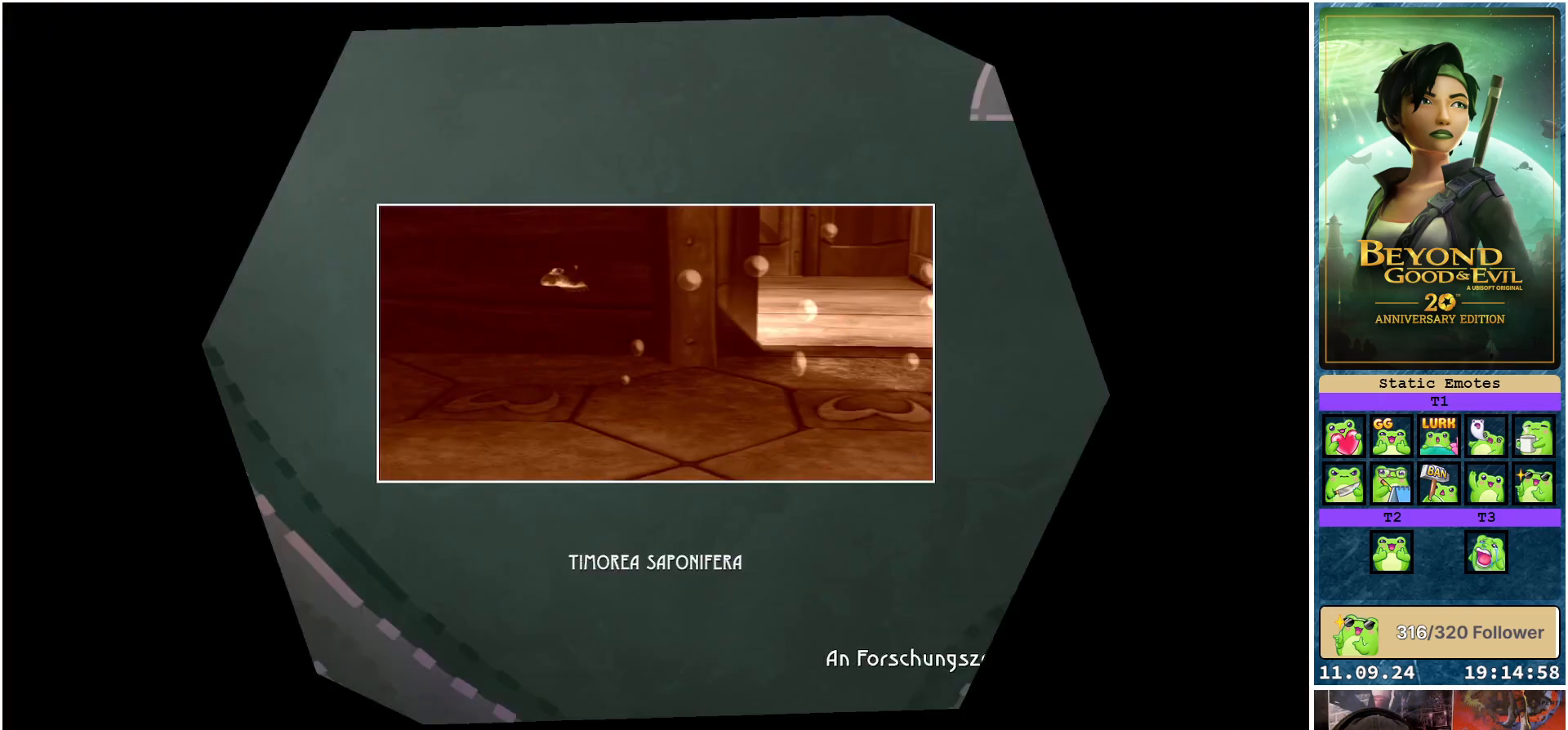
{"buttons": [], "left_stick": "center", "right_stick": "center", "events": [[283, "L1", "up"]]}
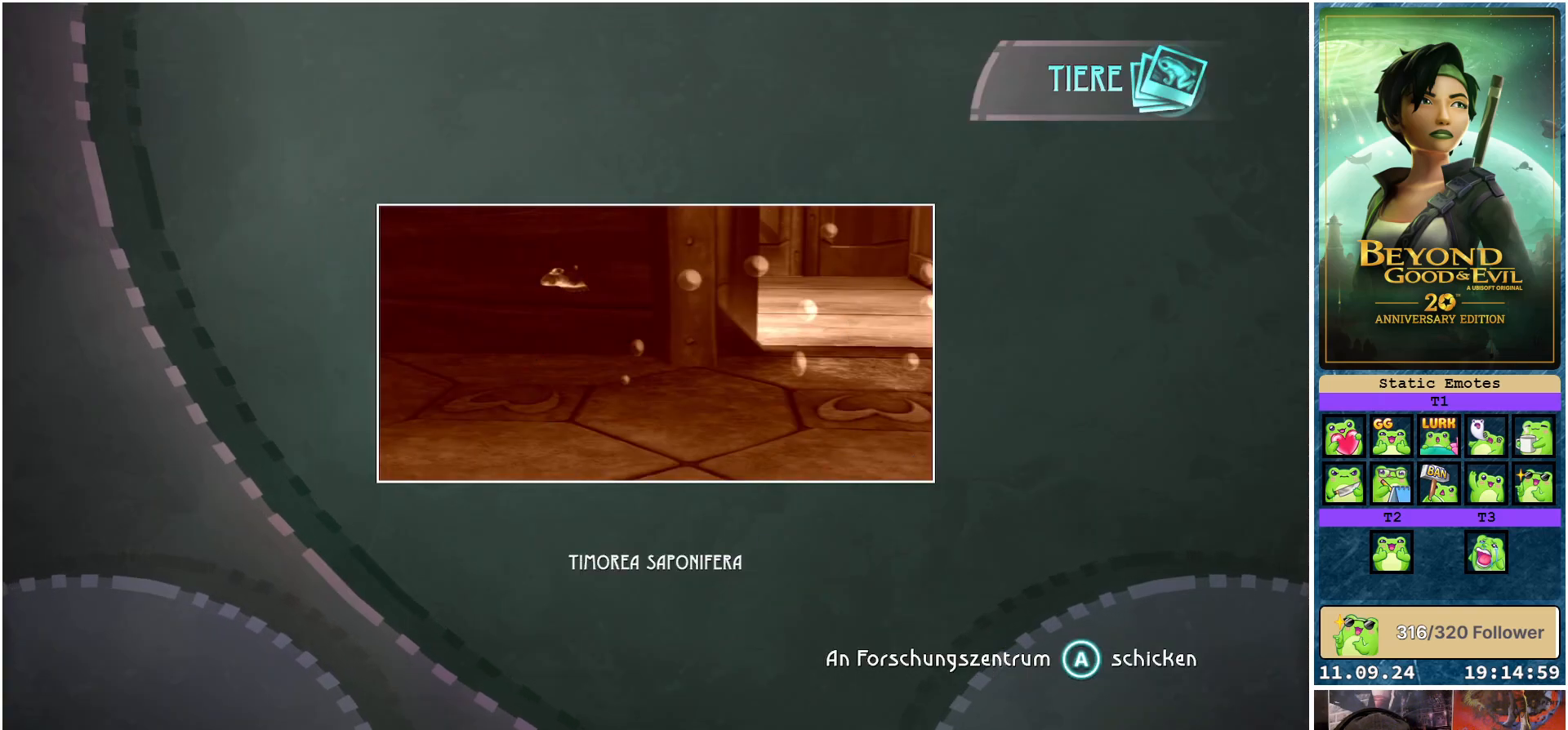
{"buttons": [], "left_stick": "center", "right_stick": "center", "events": []}
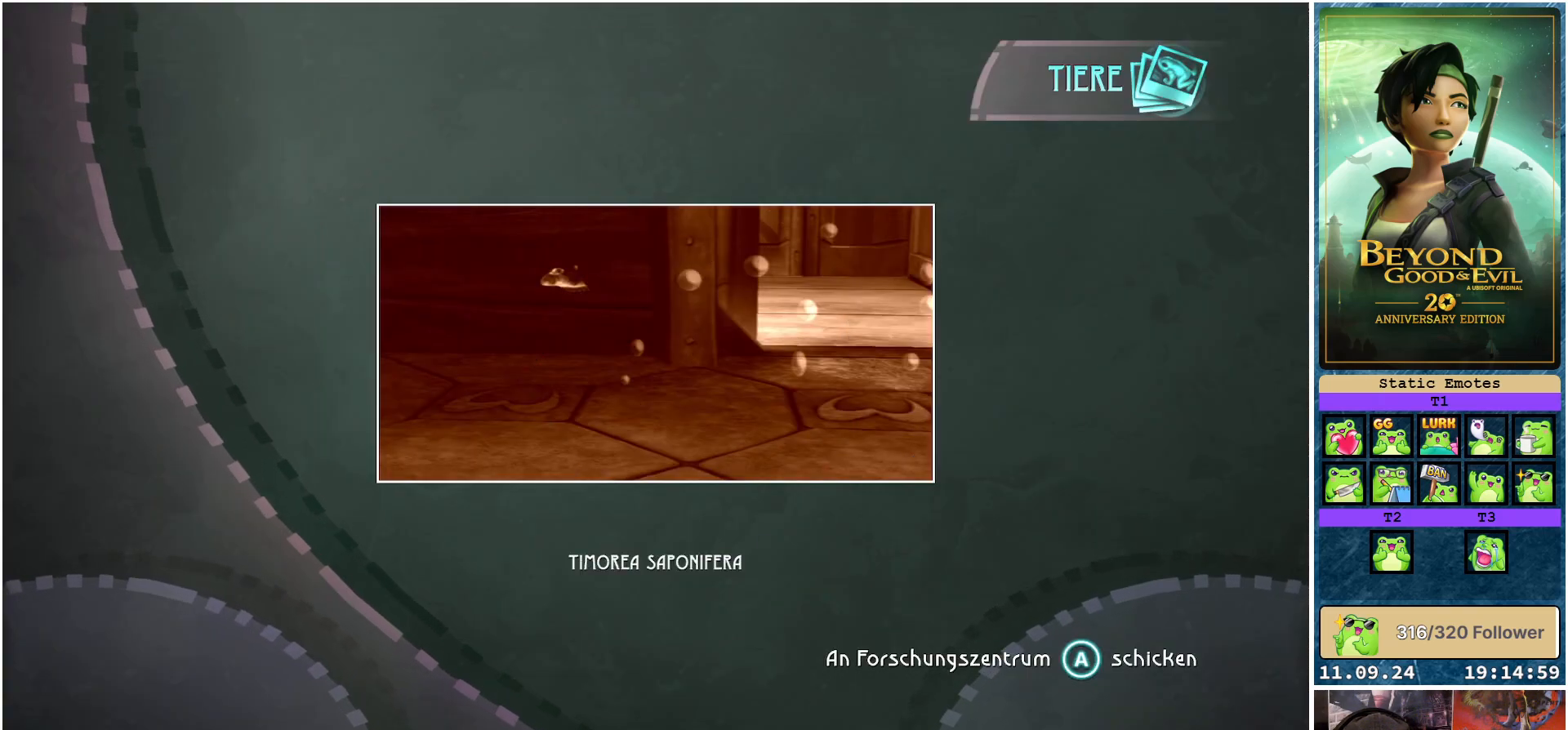
{"buttons": [], "left_stick": "center", "right_stick": "center", "events": []}
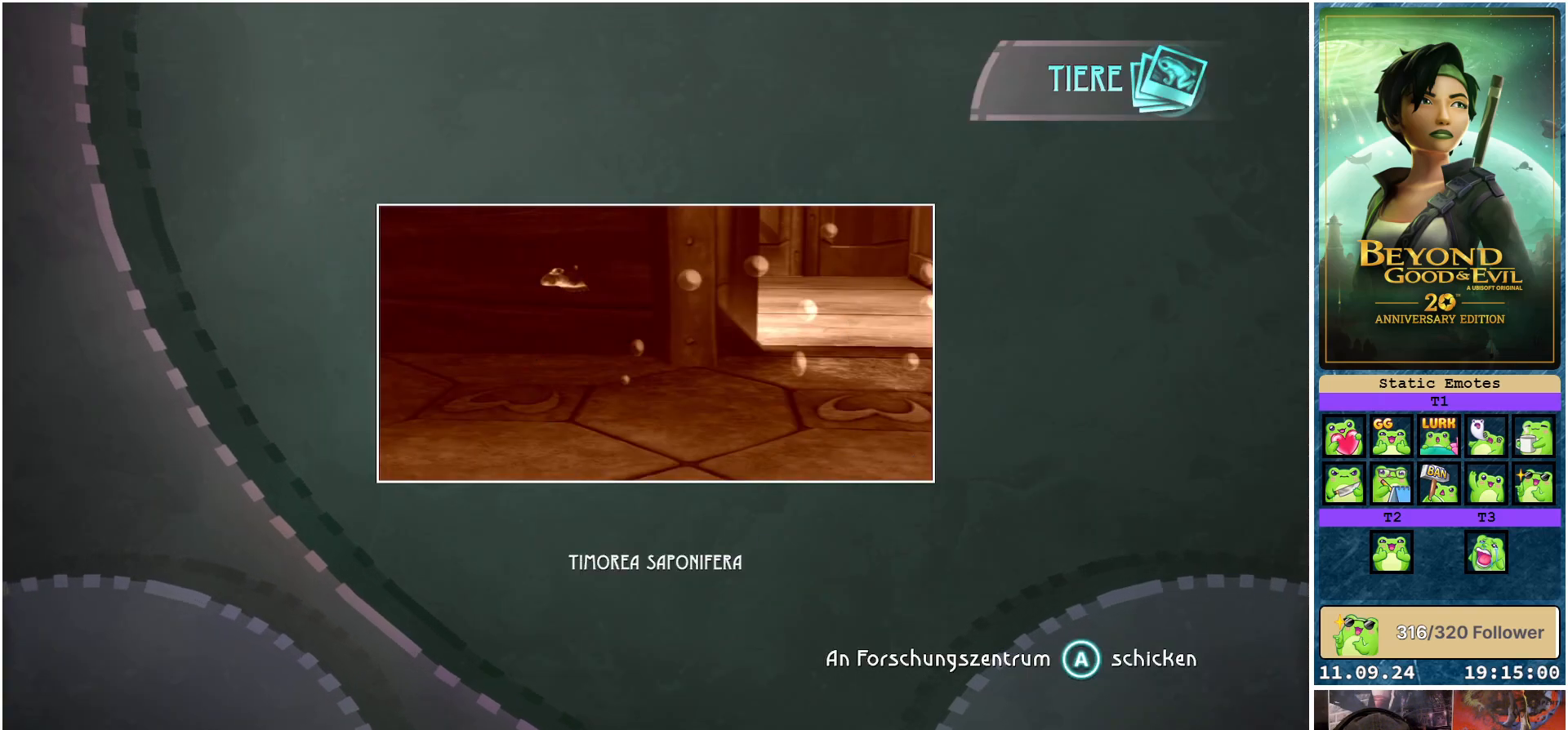
{"buttons": [], "left_stick": "center", "right_stick": "center", "events": []}
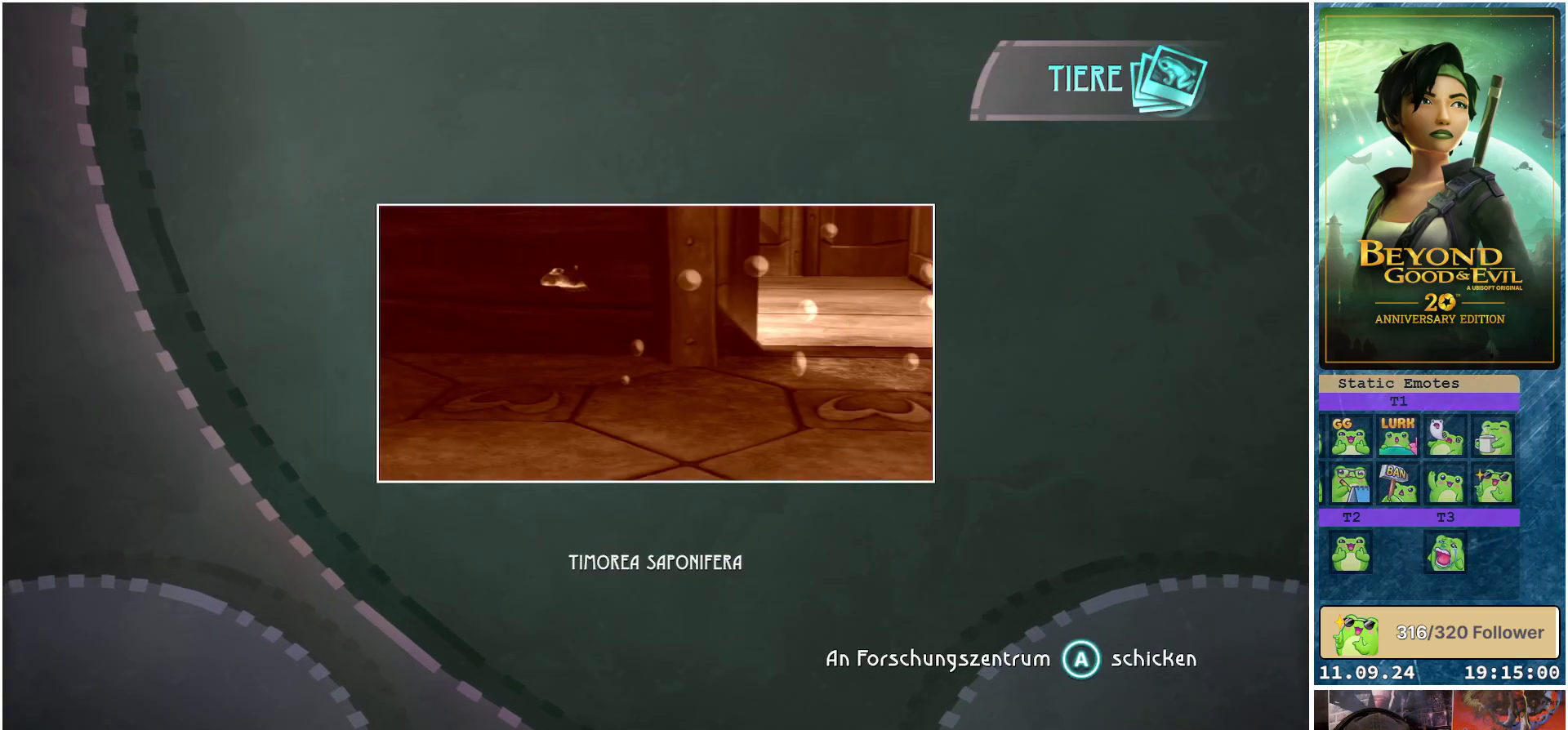
{"buttons": [], "left_stick": "center", "right_stick": "center", "events": []}
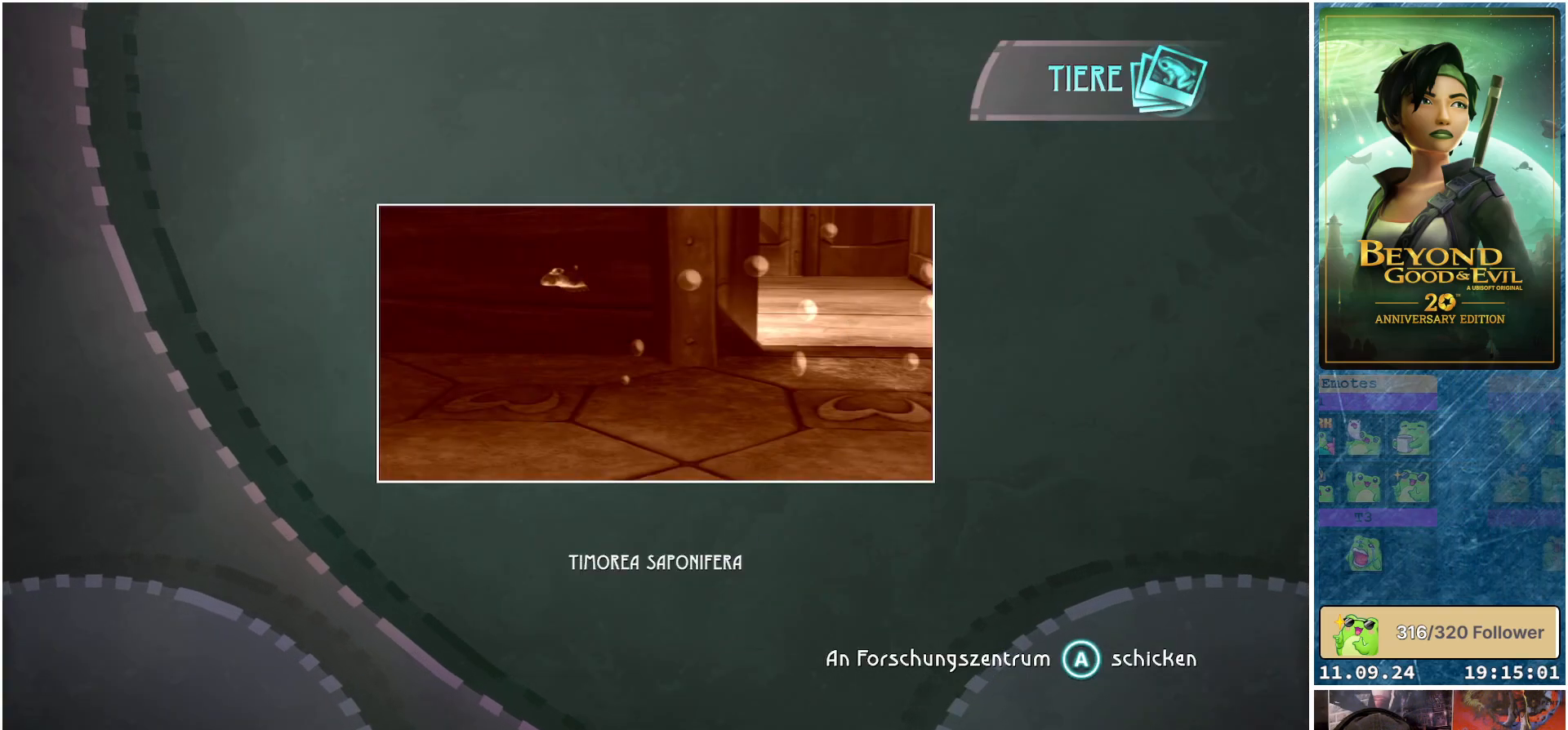
{"buttons": [], "left_stick": "center", "right_stick": "center", "events": [[17, "A", "down"], [150, "A", "up"]]}
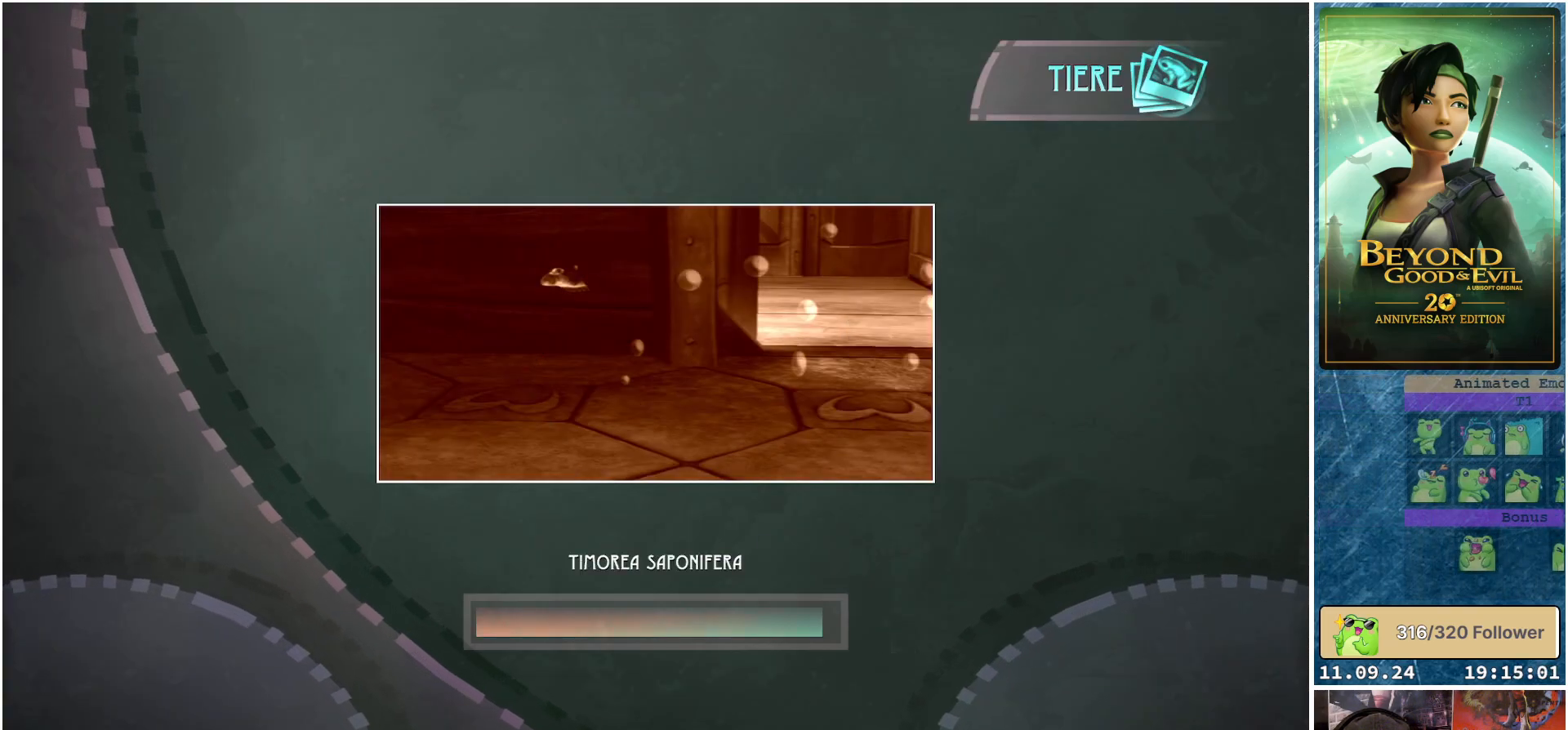
{"buttons": [], "left_stick": "center", "right_stick": "center", "events": []}
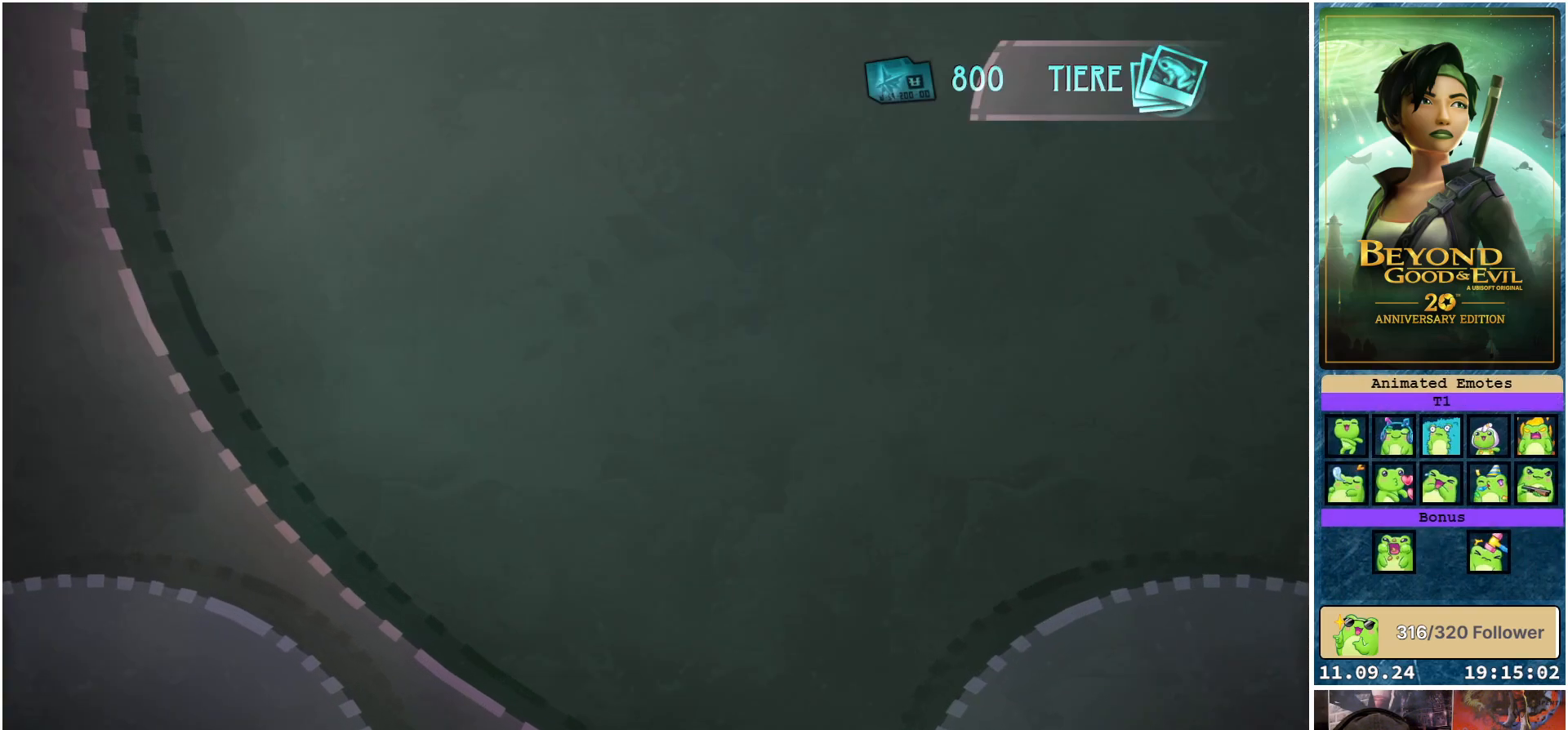
{"buttons": [], "left_stick": "center", "right_stick": "center", "events": []}
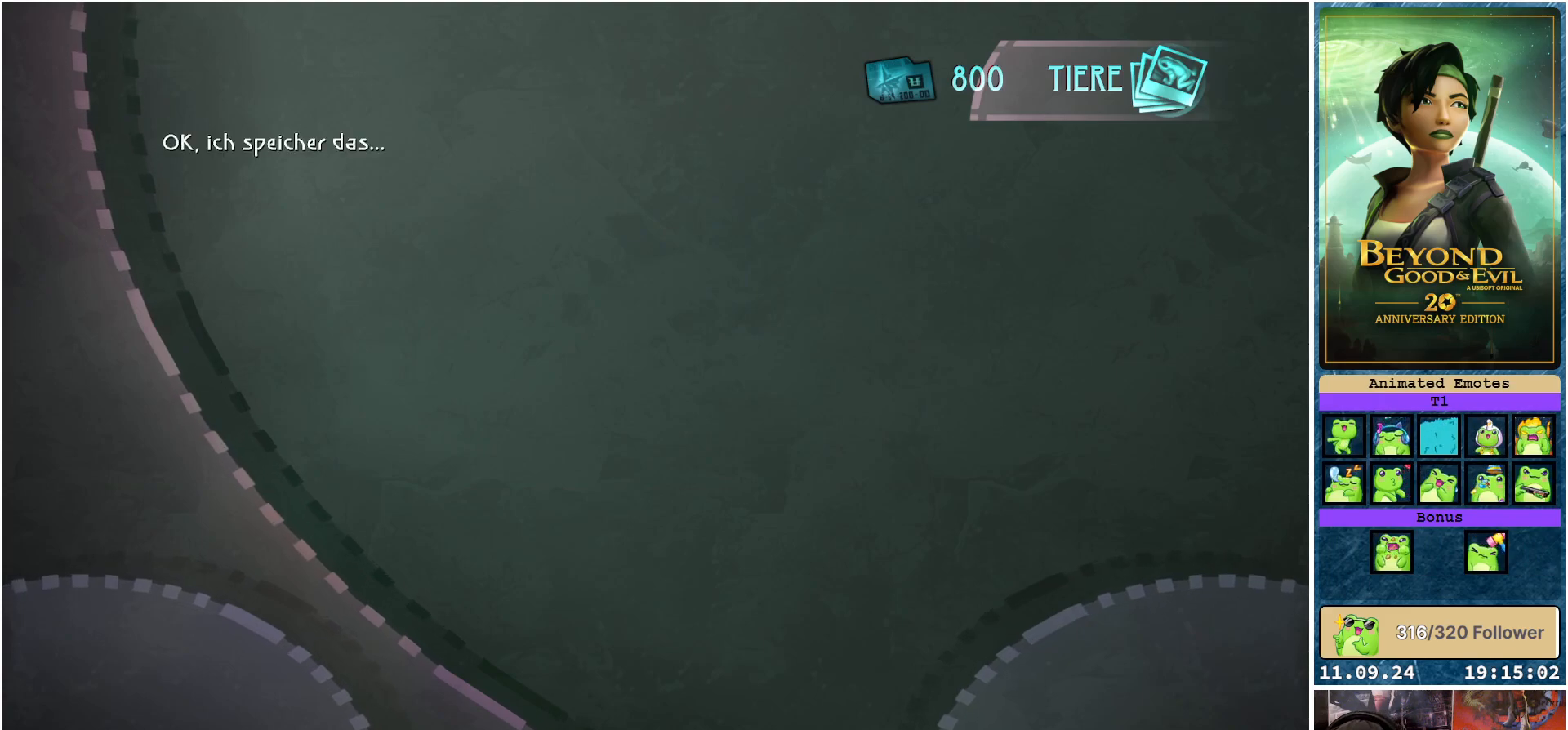
{"buttons": [], "left_stick": "center", "right_stick": "center", "events": []}
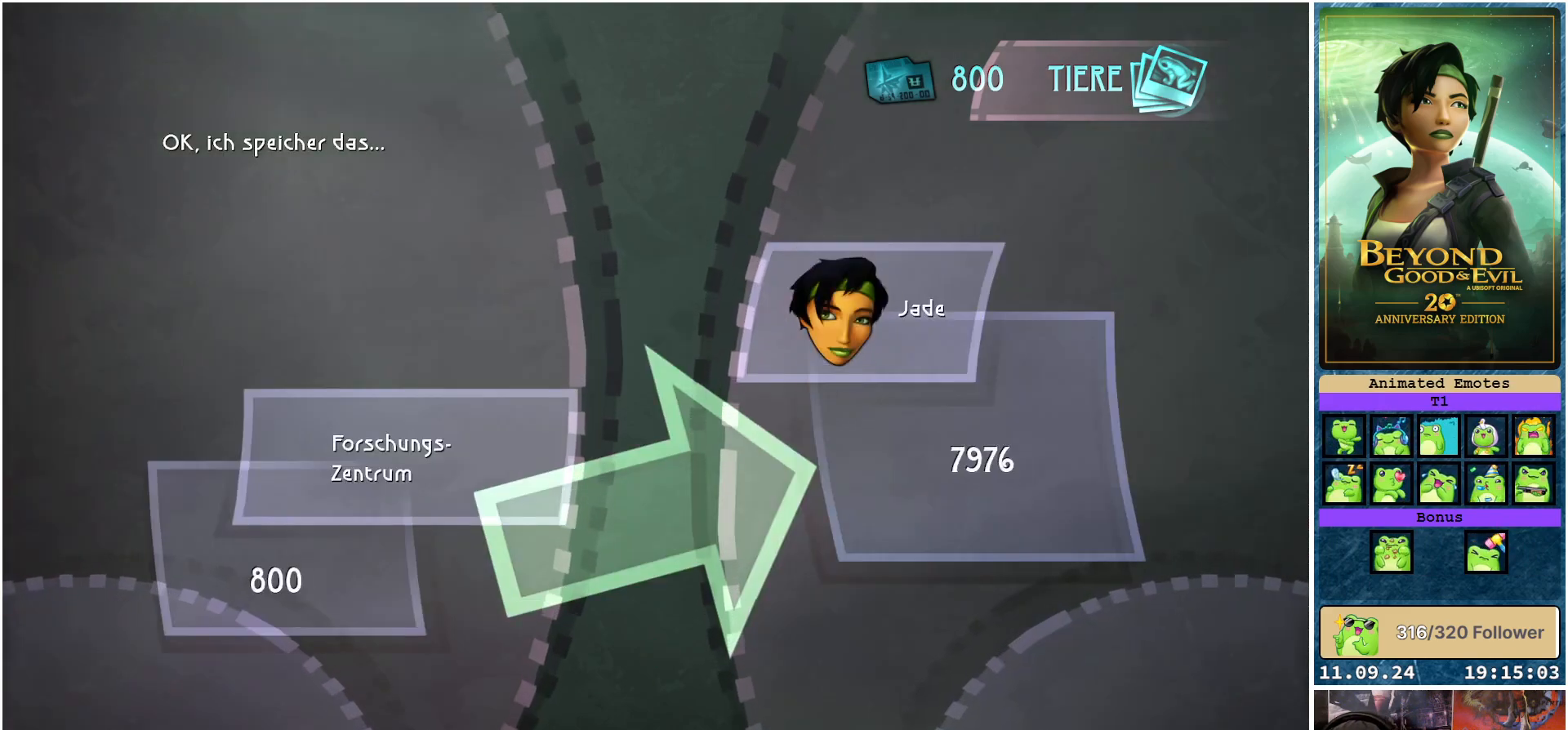
{"buttons": [], "left_stick": "center", "right_stick": "center", "events": []}
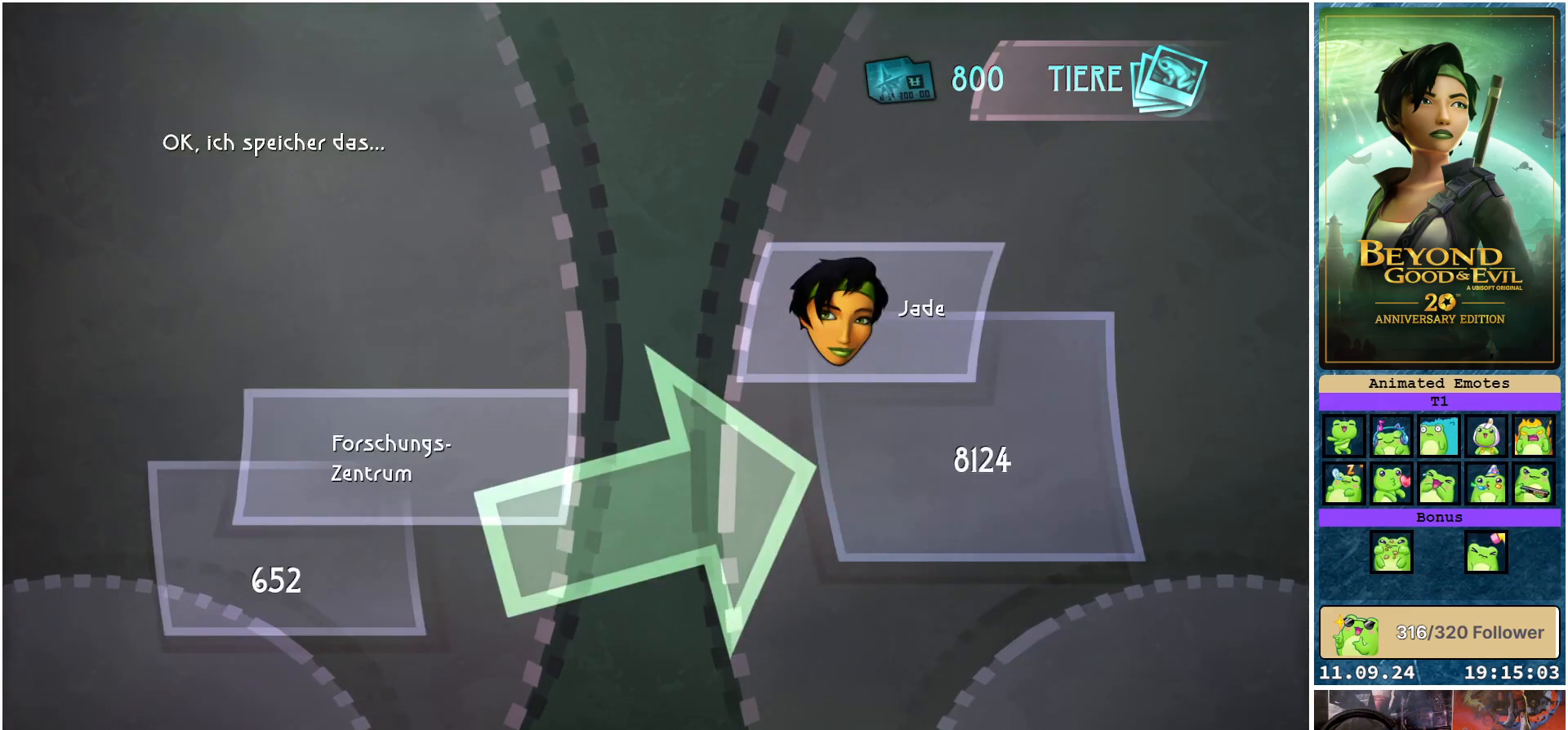
{"buttons": [], "left_stick": "center", "right_stick": "center", "events": []}
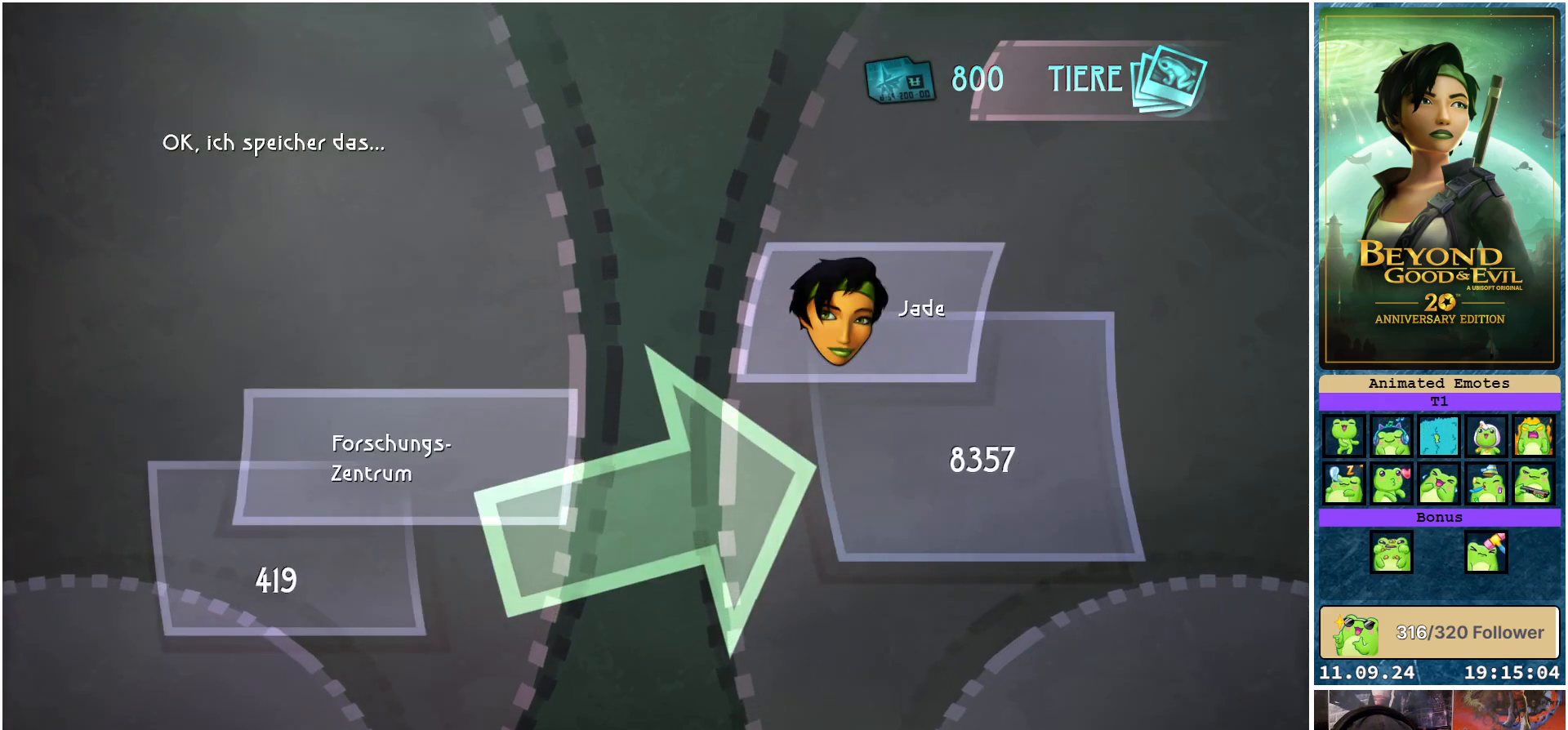
{"buttons": [], "left_stick": "center", "right_stick": "center", "events": []}
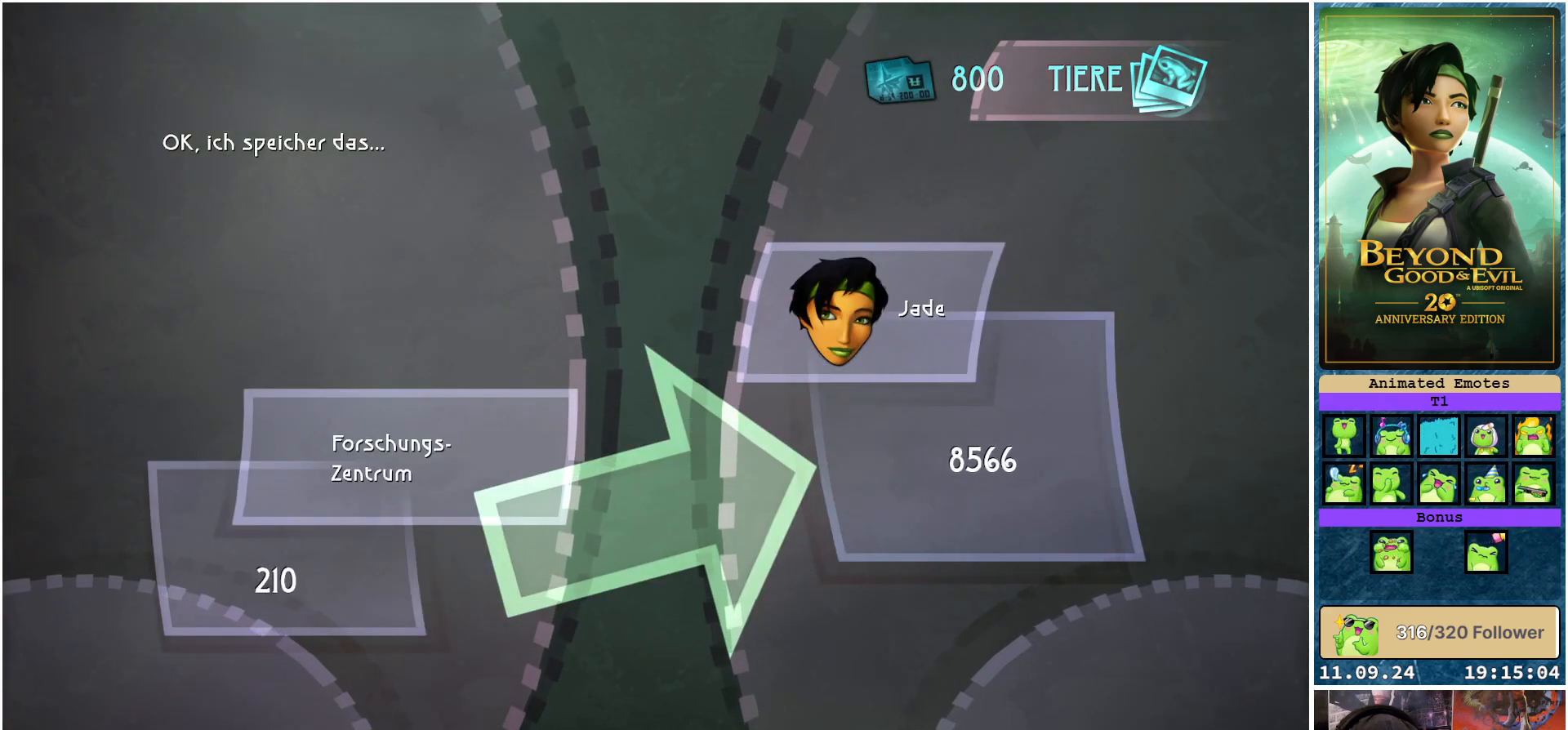
{"buttons": [], "left_stick": "center", "right_stick": "center", "events": []}
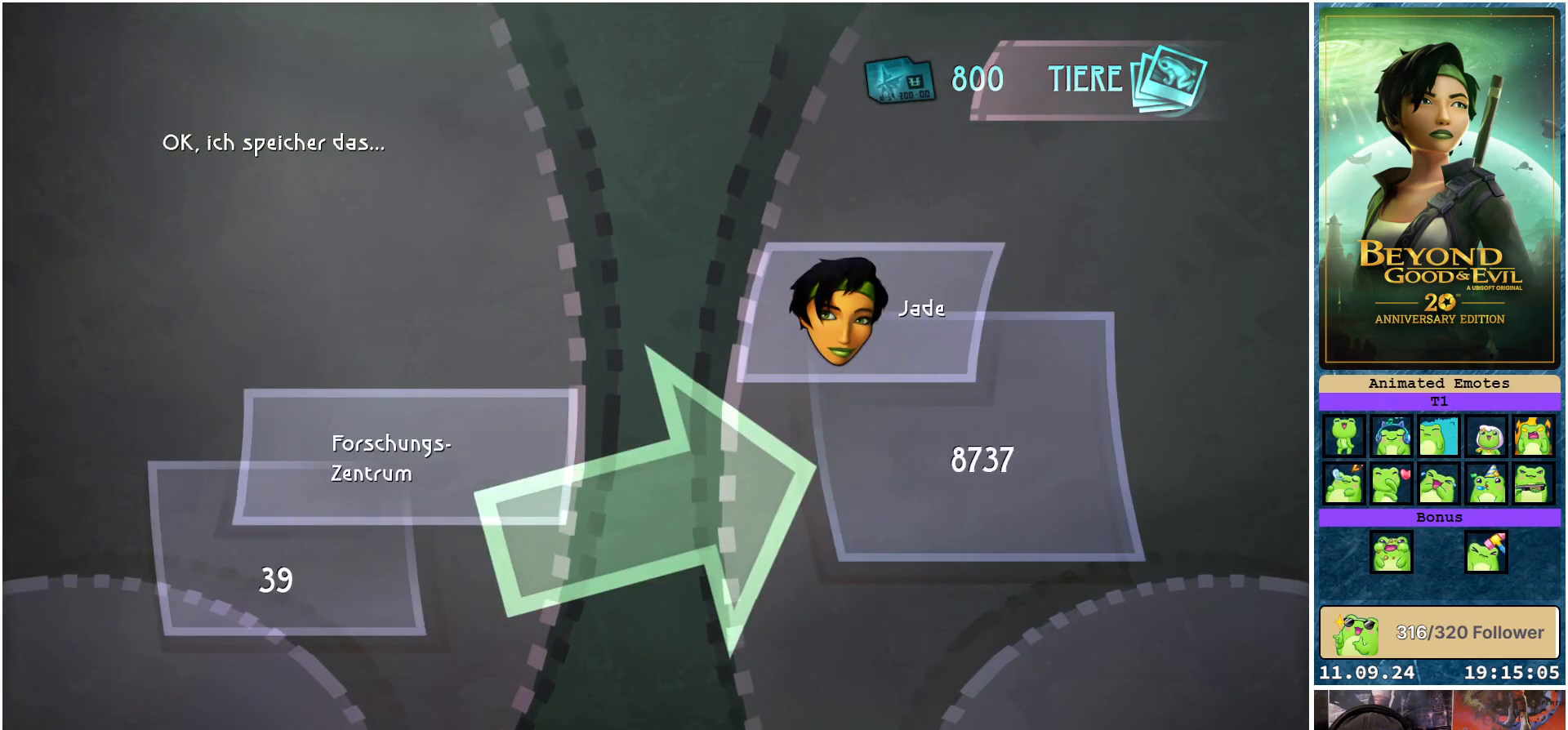
{"buttons": [], "left_stick": "center", "right_stick": "center", "events": []}
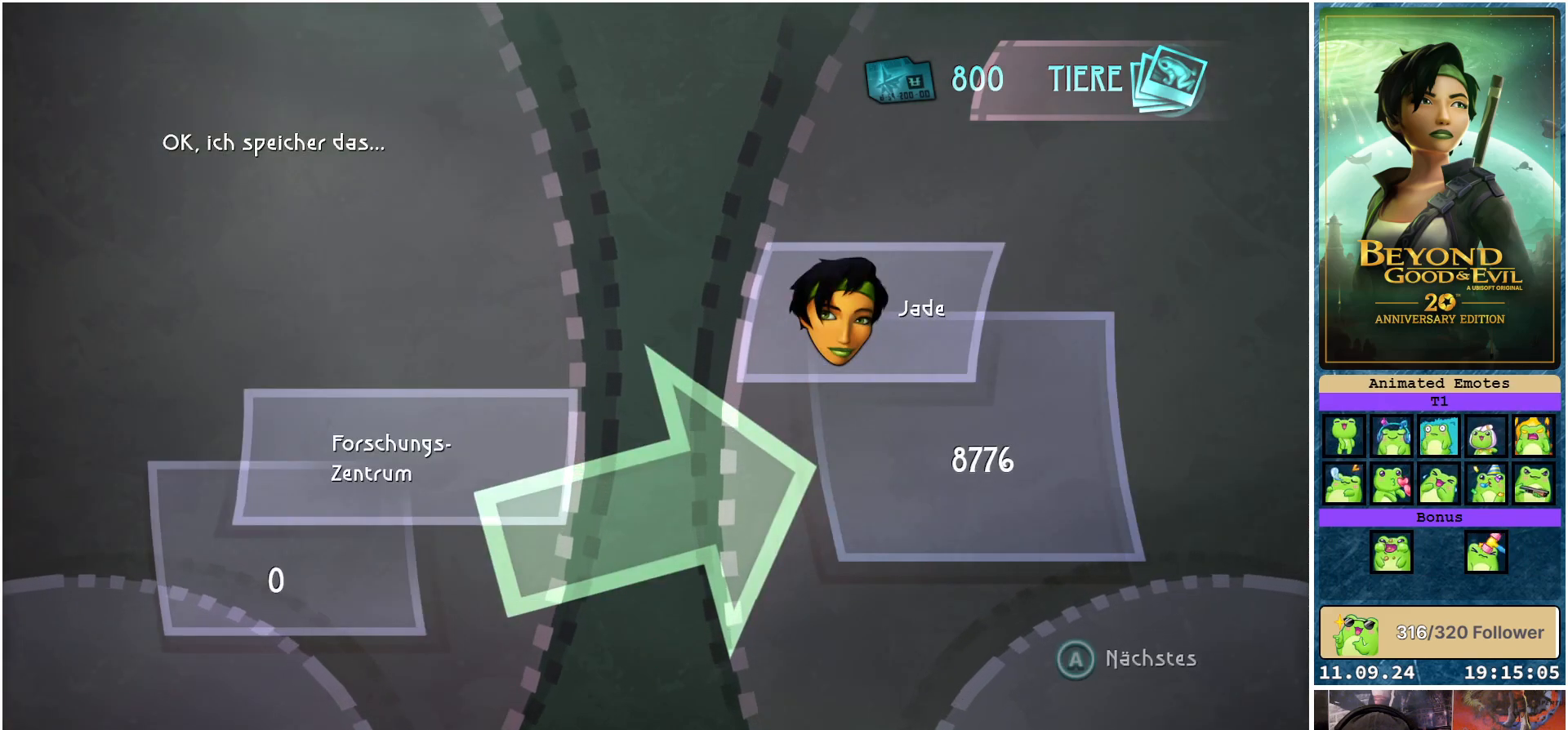
{"buttons": ["A"], "left_stick": "center", "right_stick": "center", "events": [[417, "A", "down"]]}
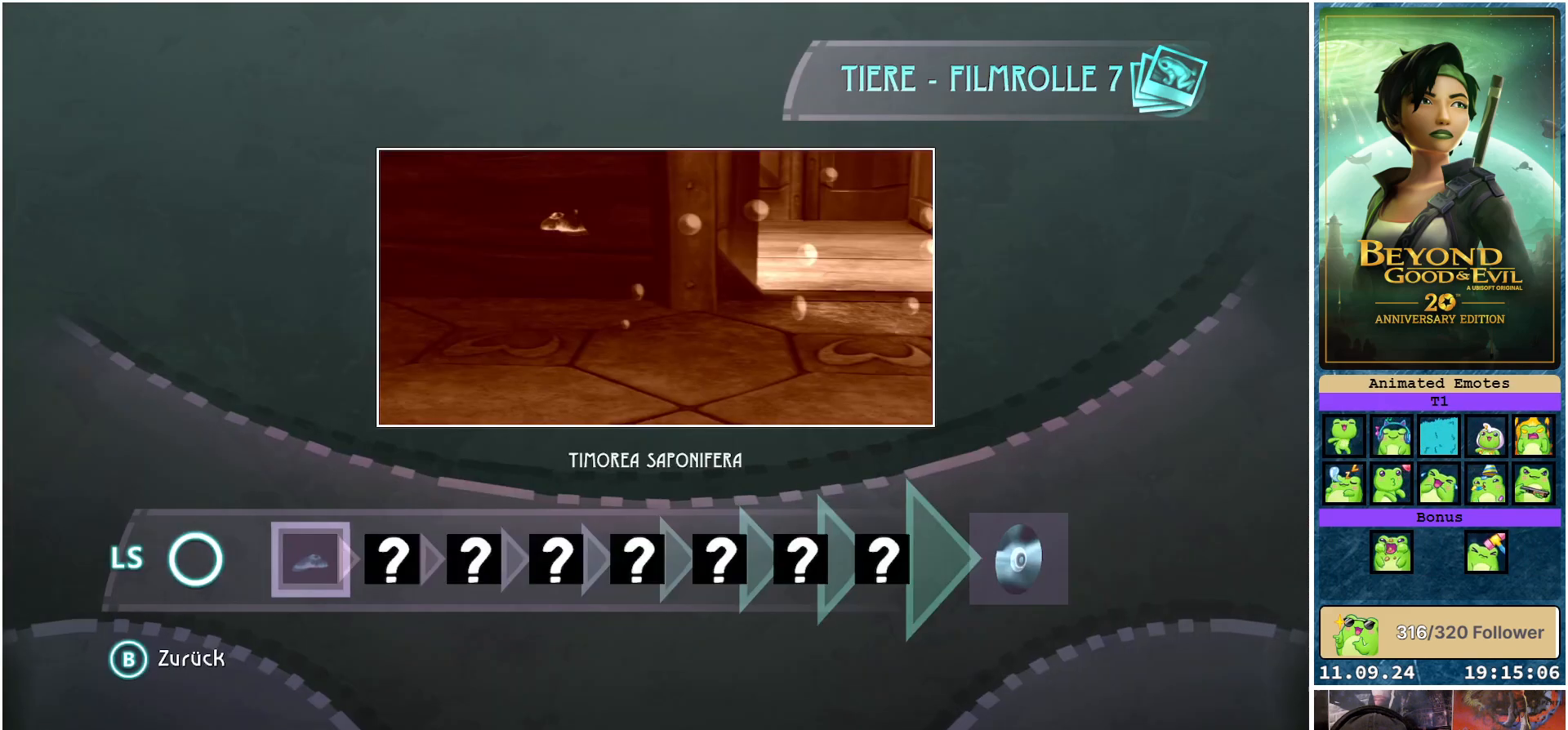
{"buttons": [], "left_stick": "center", "right_stick": "center", "events": [[17, "A", "up"]]}
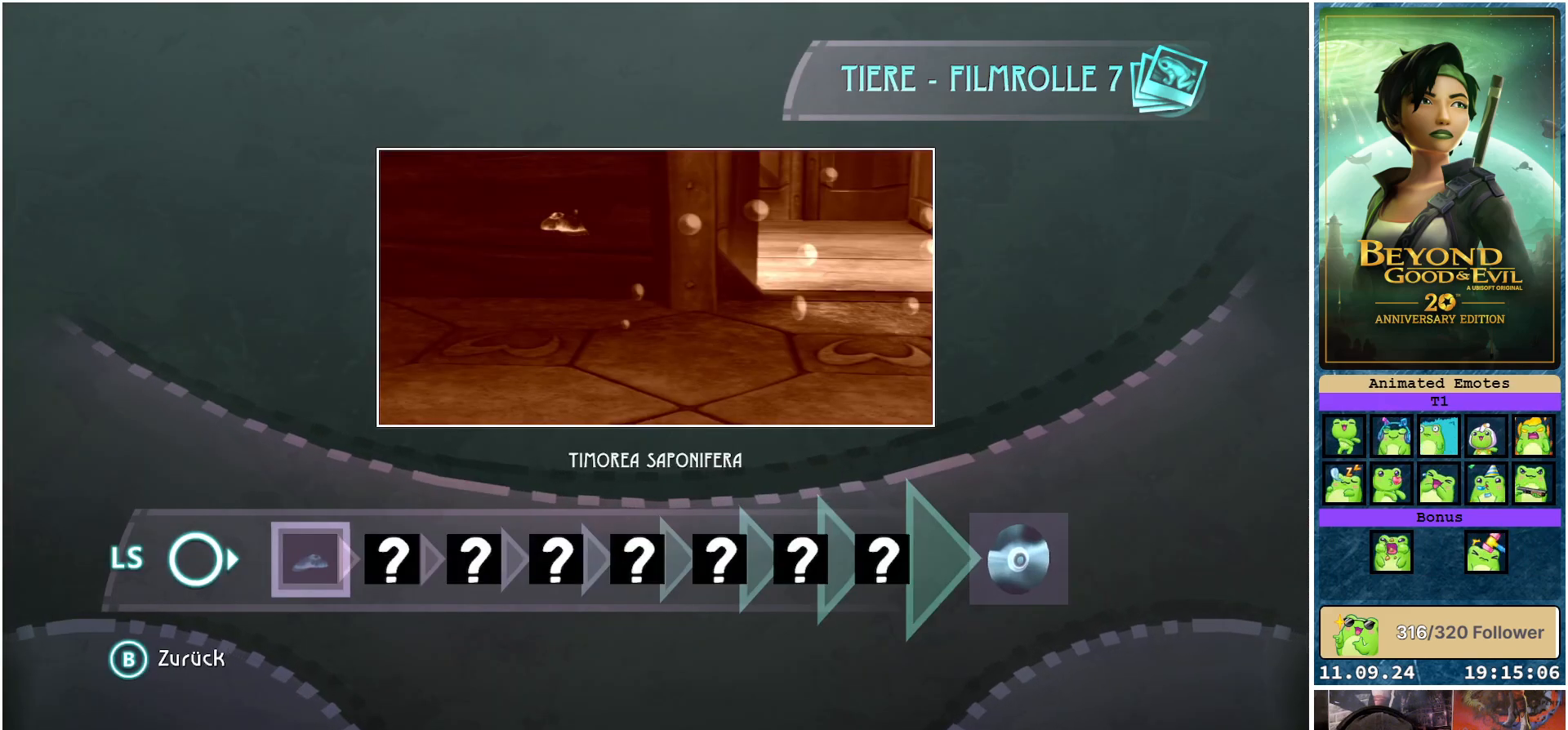
{"buttons": [], "left_stick": "center", "right_stick": "center", "events": []}
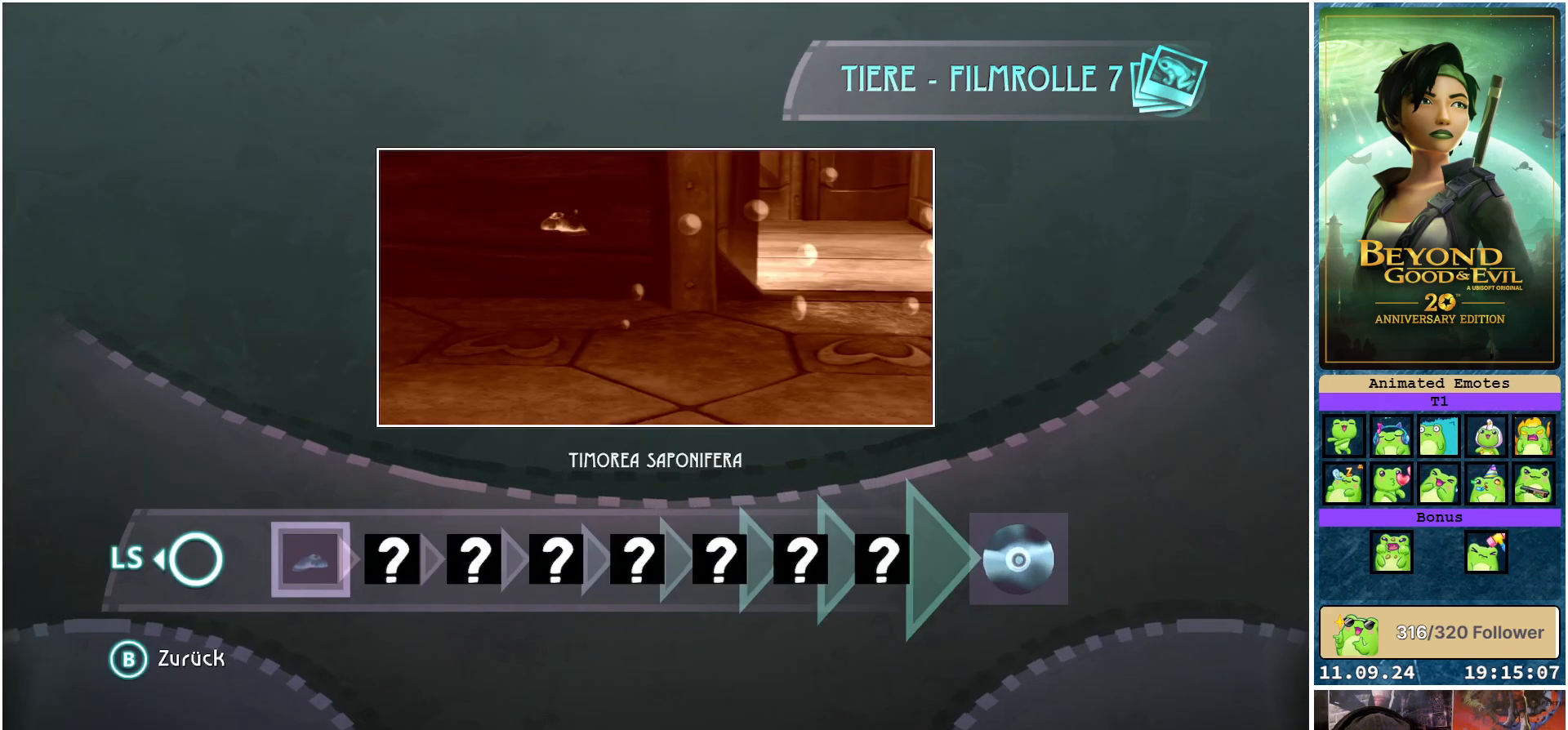
{"buttons": [], "left_stick": "center", "right_stick": "center", "events": [[267, "B", "down"], [367, "B", "up"]]}
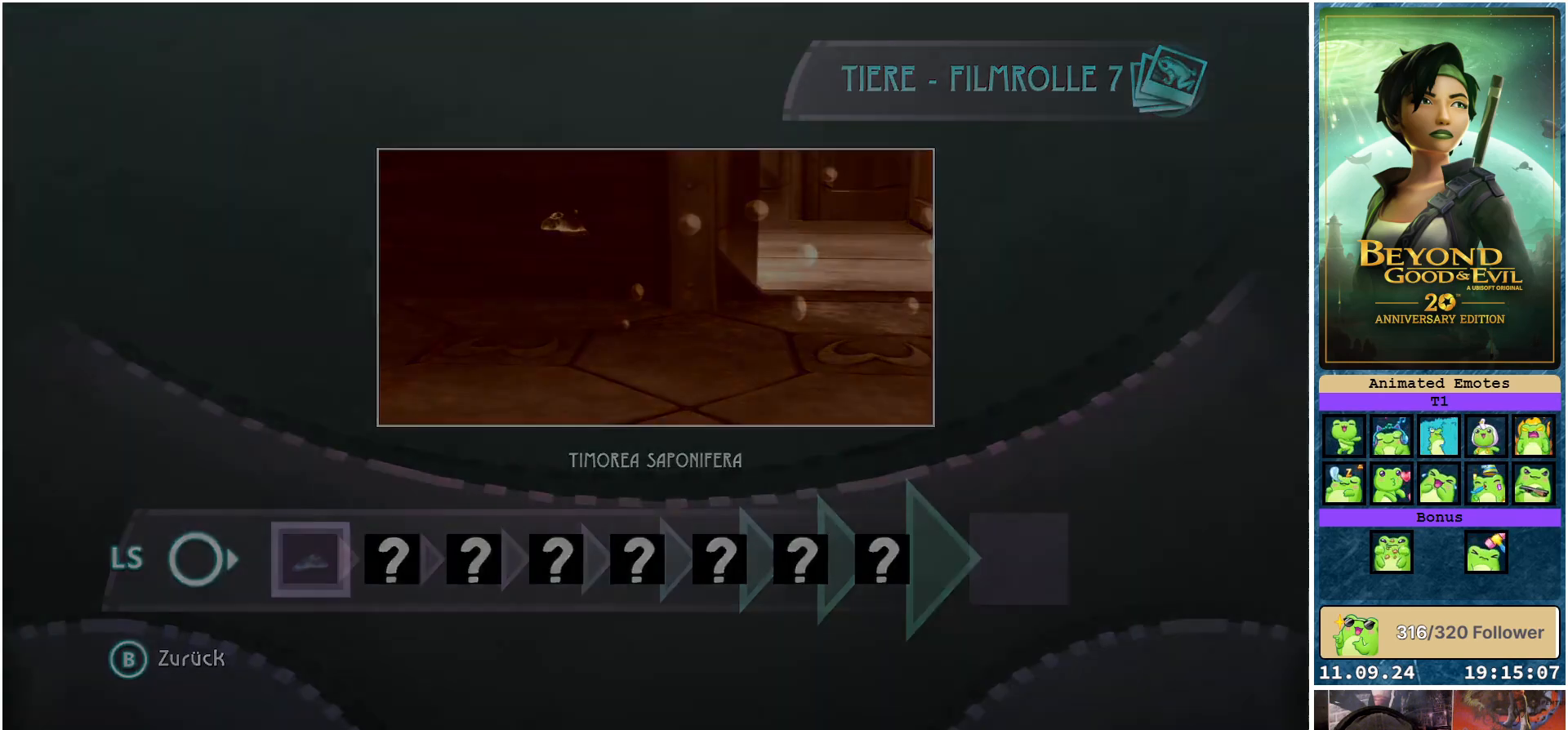
{"buttons": [], "left_stick": "center", "right_stick": "center", "events": []}
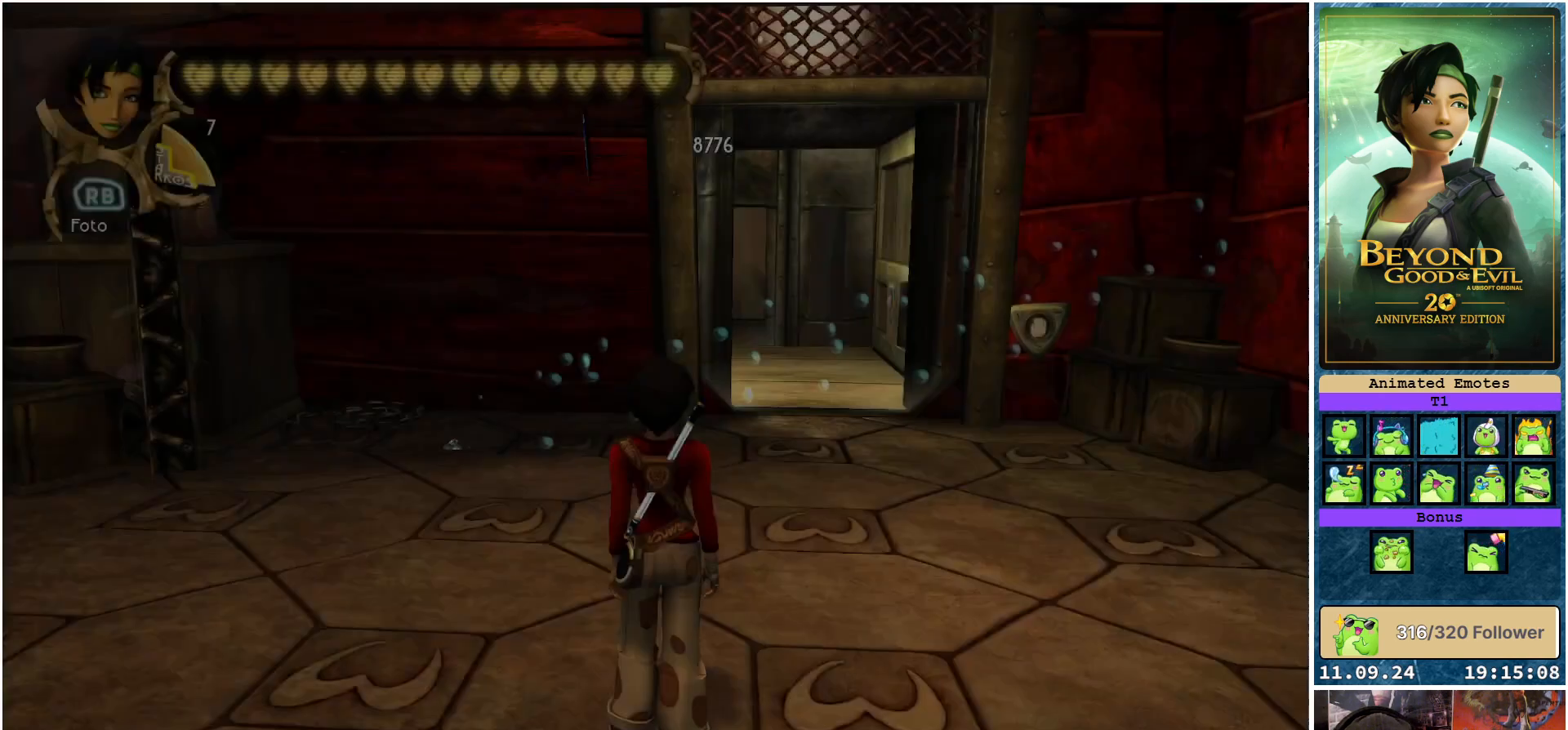
{"buttons": [], "left_stick": "center", "right_stick": "center", "events": []}
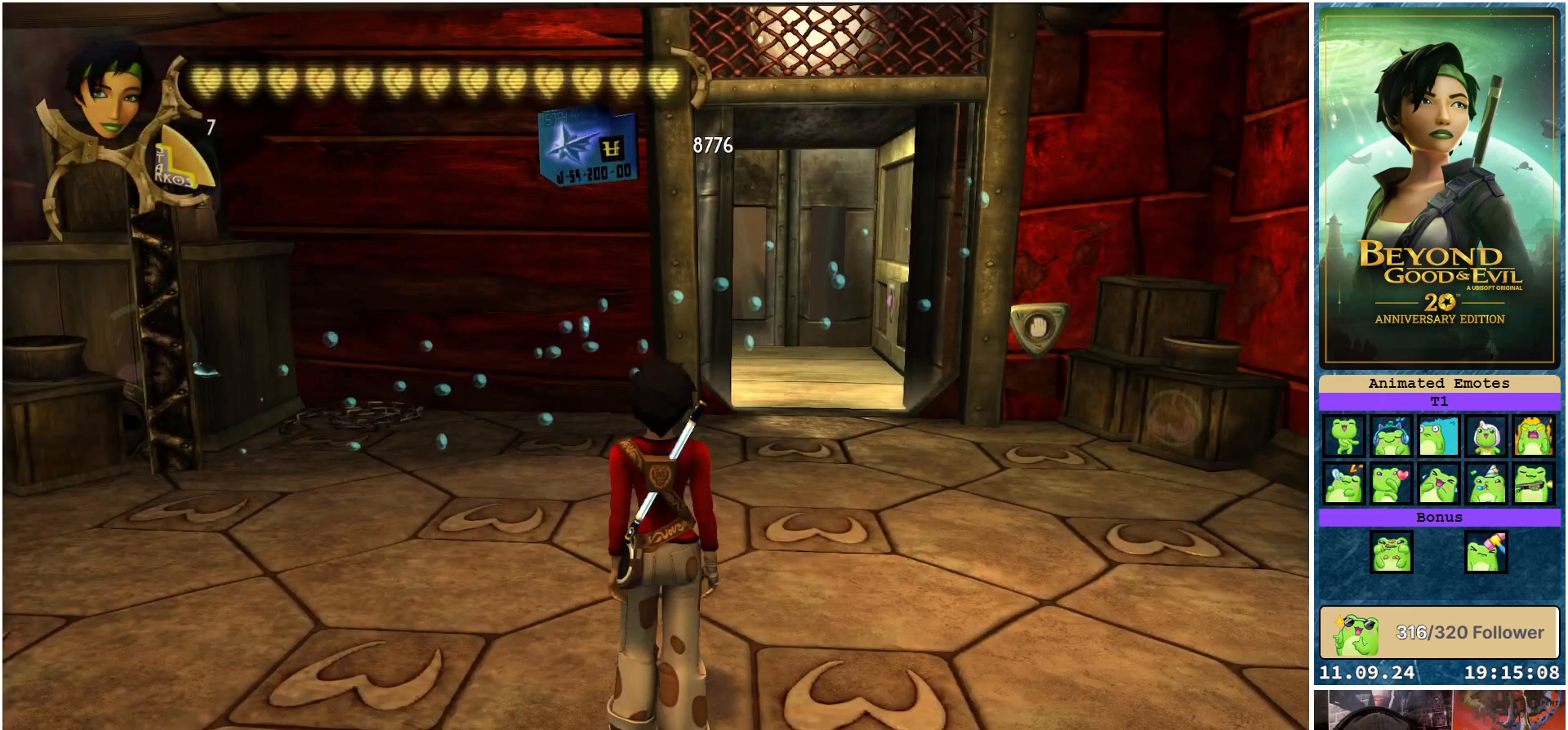
{"buttons": [], "left_stick": "center", "right_stick": "center", "events": []}
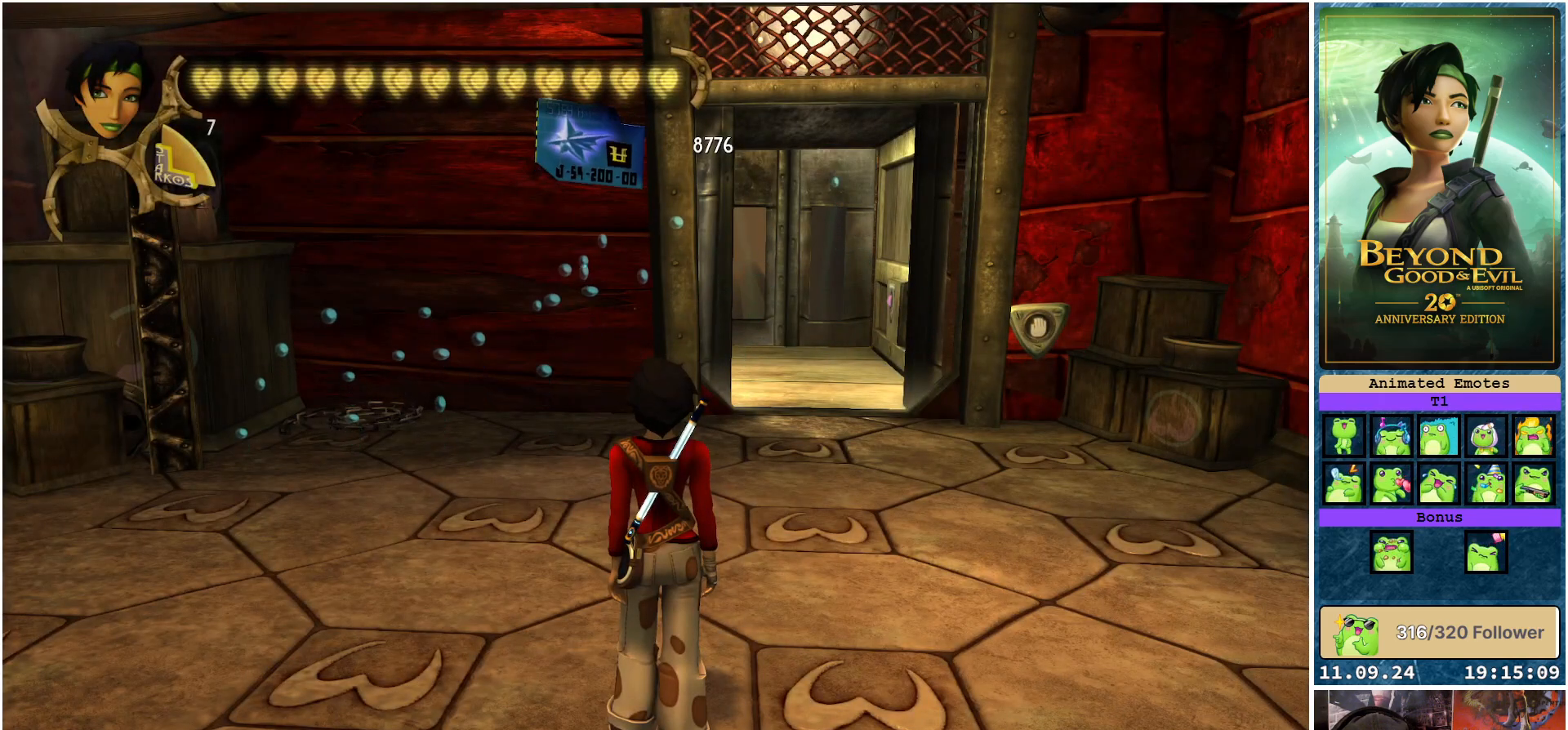
{"buttons": [], "left_stick": "center", "right_stick": "center", "events": [[17, "DPAD_DOWN", "down"], [133, "DPAD_DOWN", "up"]]}
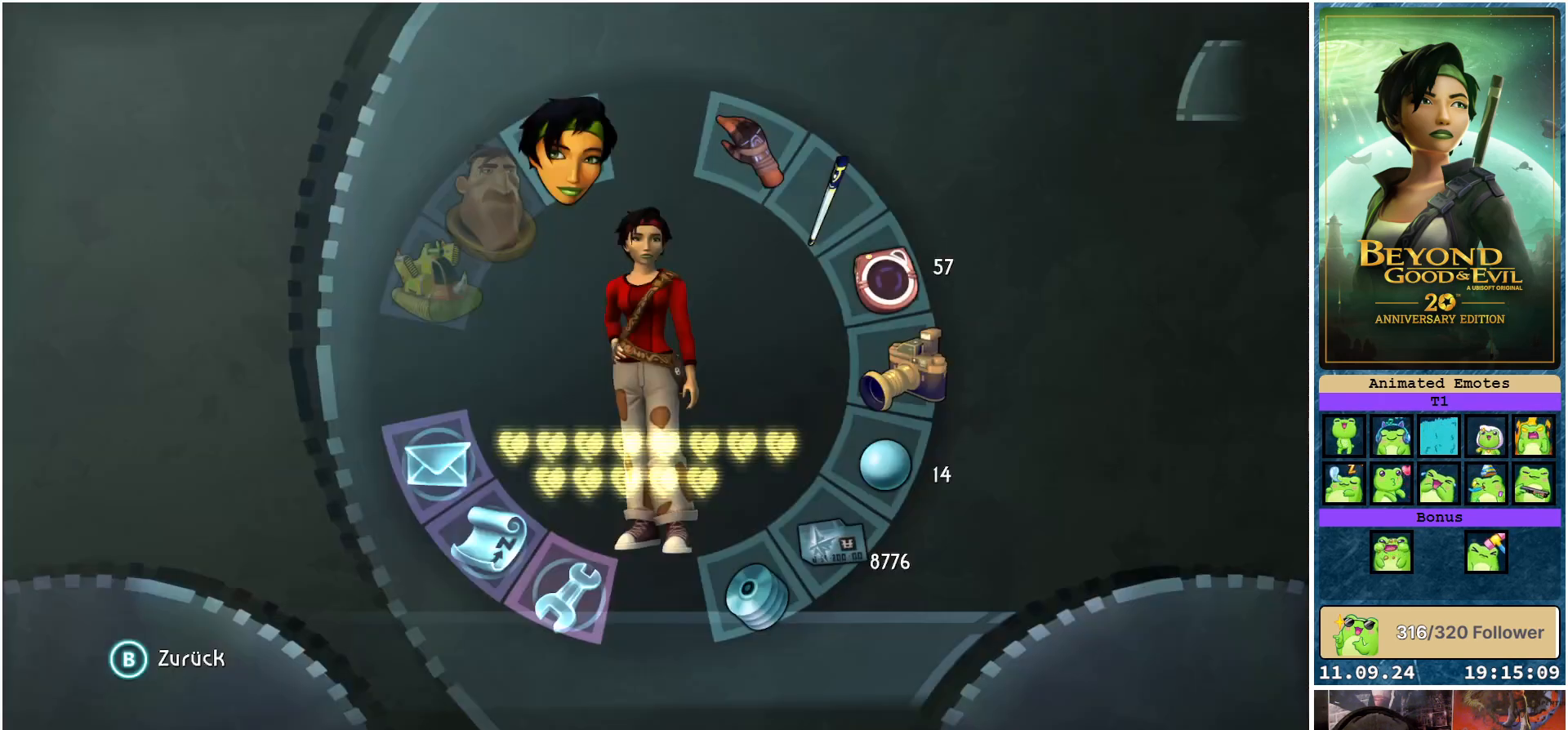
{"buttons": [], "left_stick": "center", "right_stick": "center", "events": []}
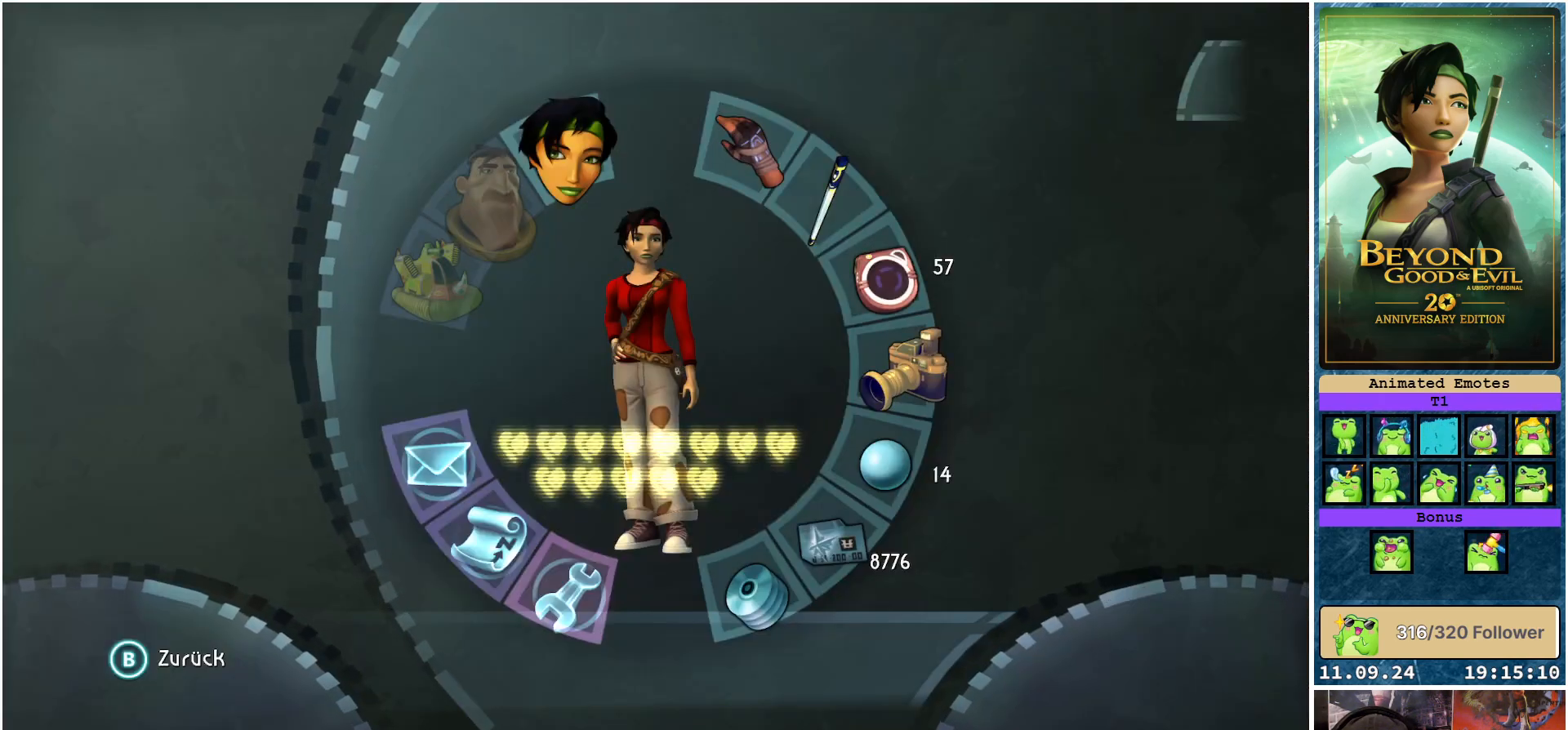
{"buttons": [], "left_stick": "down", "right_stick": "center", "events": [[133, "left_stick", "down"]]}
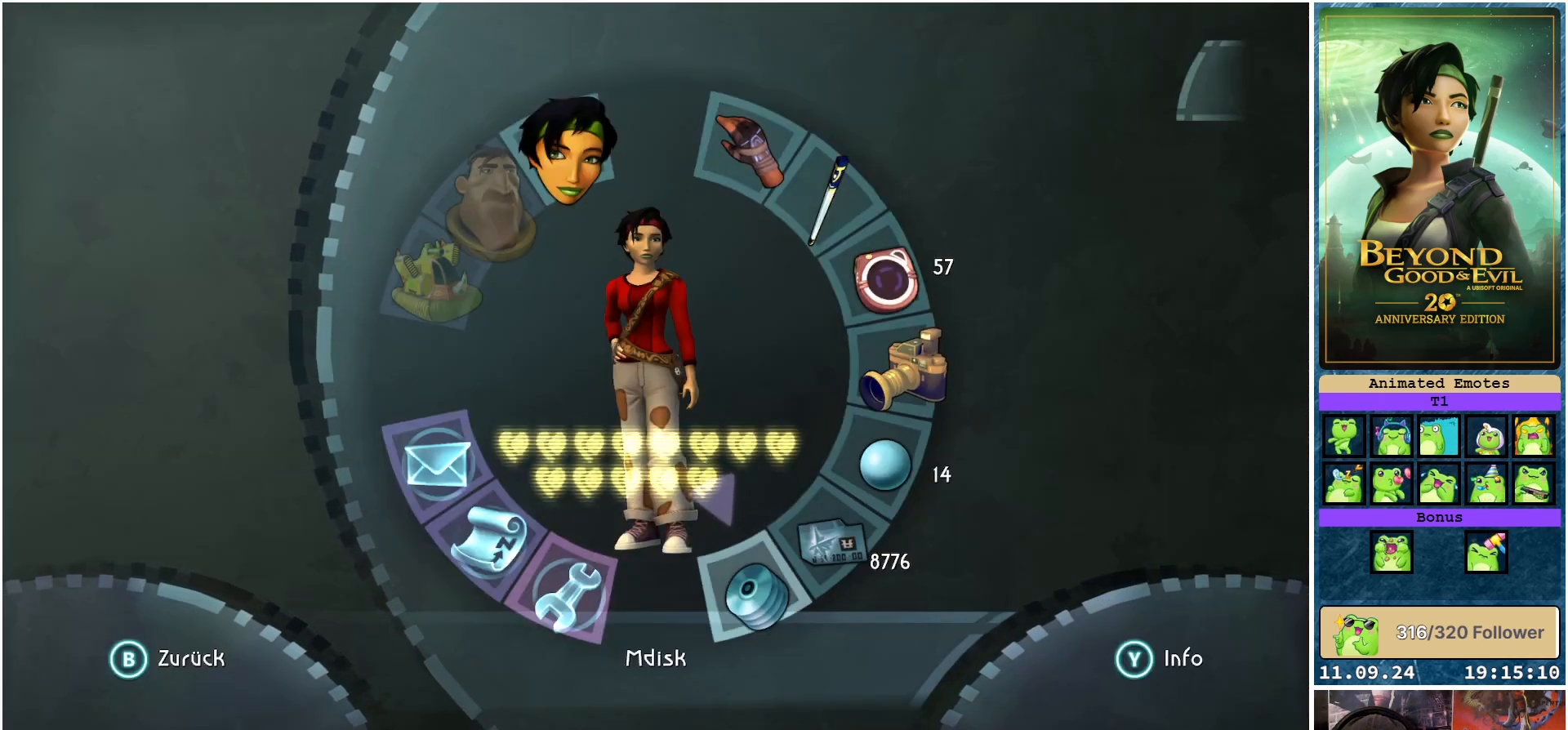
{"buttons": [], "left_stick": "down", "right_stick": "center", "events": []}
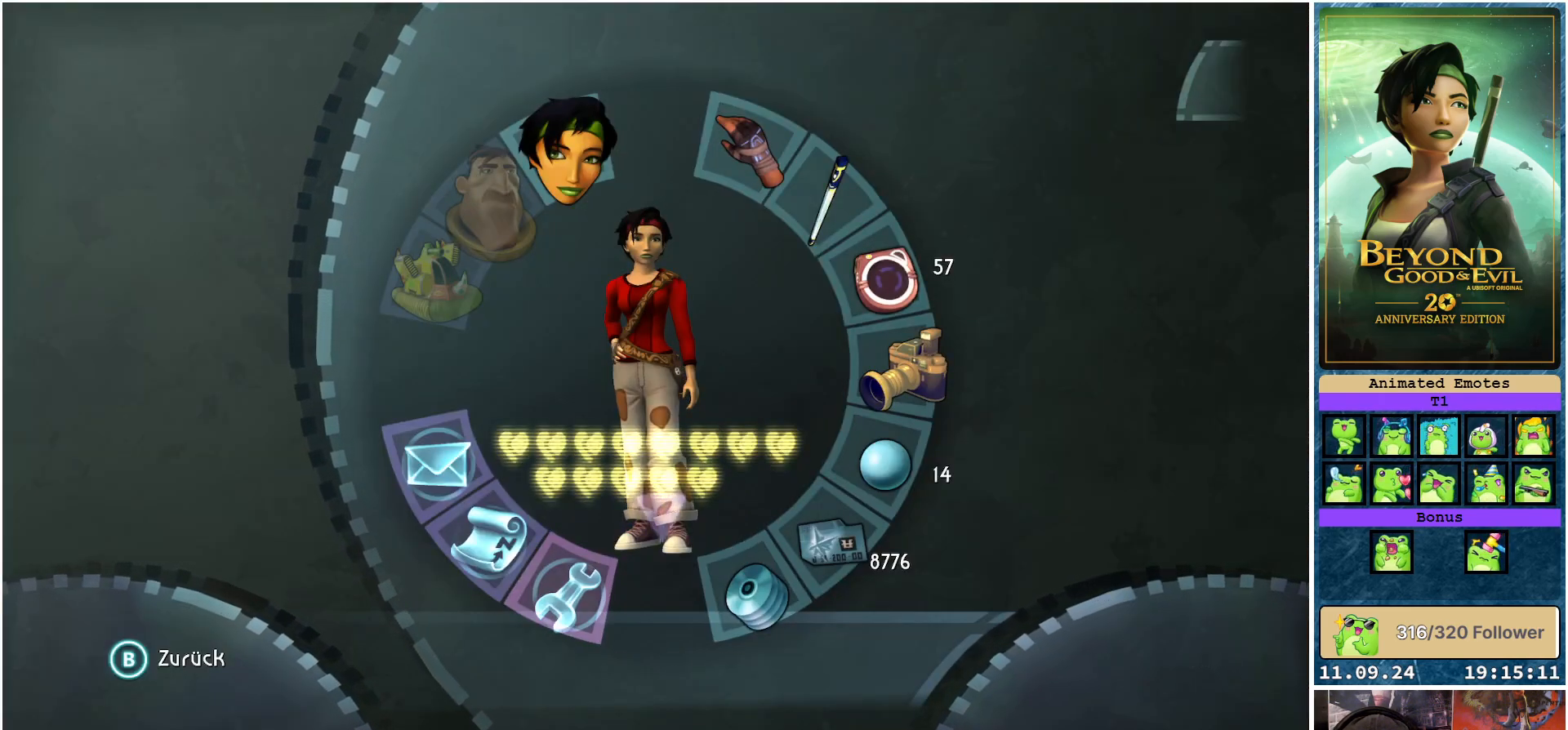
{"buttons": [], "left_stick": "right", "right_stick": "center", "events": [[267, "left_stick", "down-right"], [400, "left_stick", "right"]]}
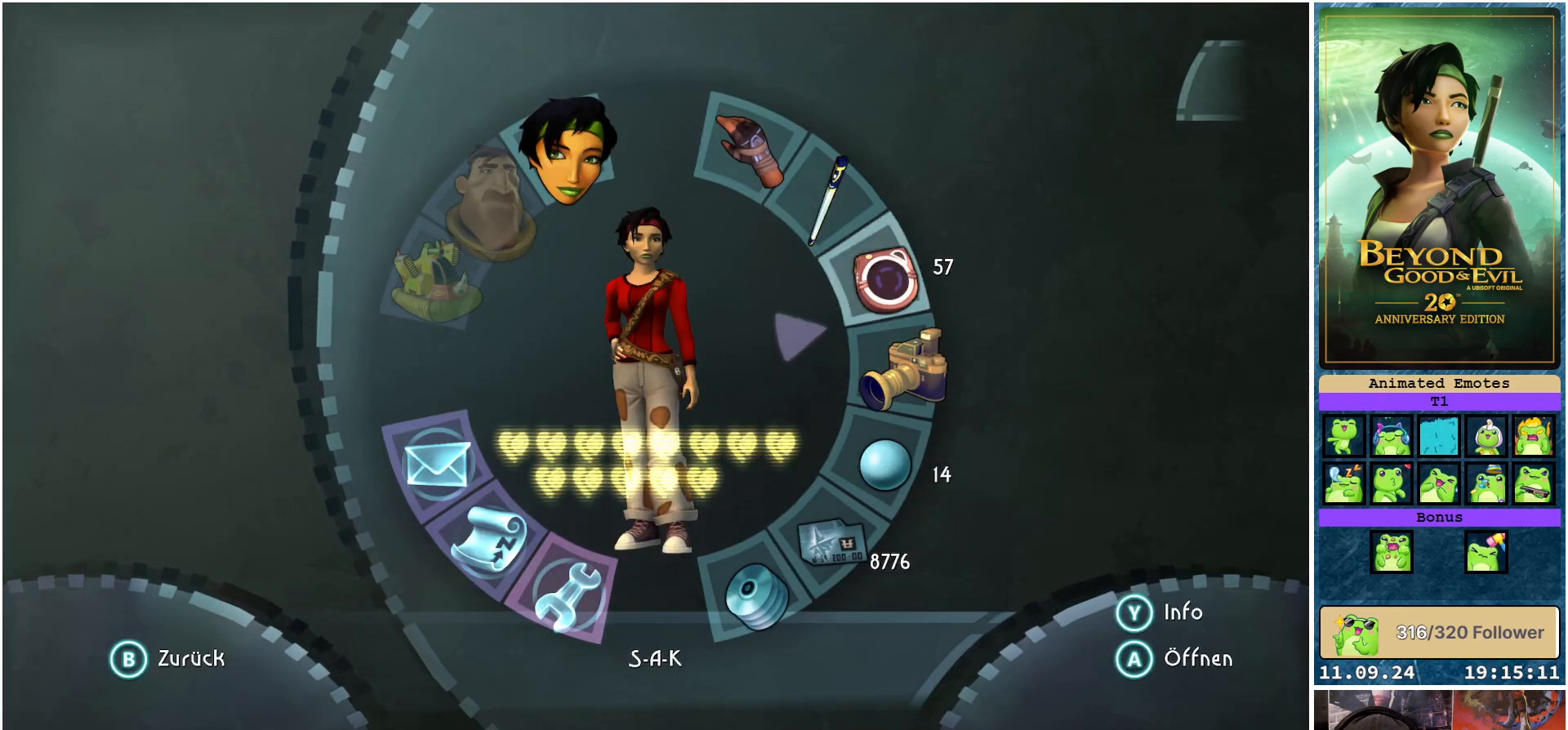
{"buttons": [], "left_stick": "right", "right_stick": "center", "events": [[33, "left_stick", "up-right"], [400, "left_stick", "right"]]}